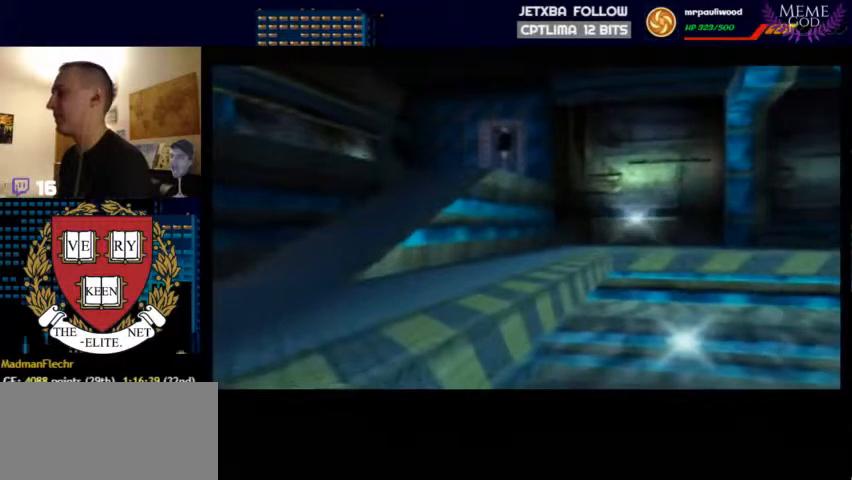
Gameplay with a controller (Nintendo layout); each line is a JSON object with the inputs held at the frame after it. "events" lists button and stick changes between this image and that frame as [ms after this image, input, new state], when the widget could be followed in between. Not read: L1 L3 R3.
{"buttons": ["C_RIGHT", "C_UP"], "left_stick": "up-right", "events": [[233, "A", "down"], [367, "A", "up"], [400, "C_RIGHT", "down"], [400, "C_UP", "down"], [500, "left_stick", "up-right"]]}
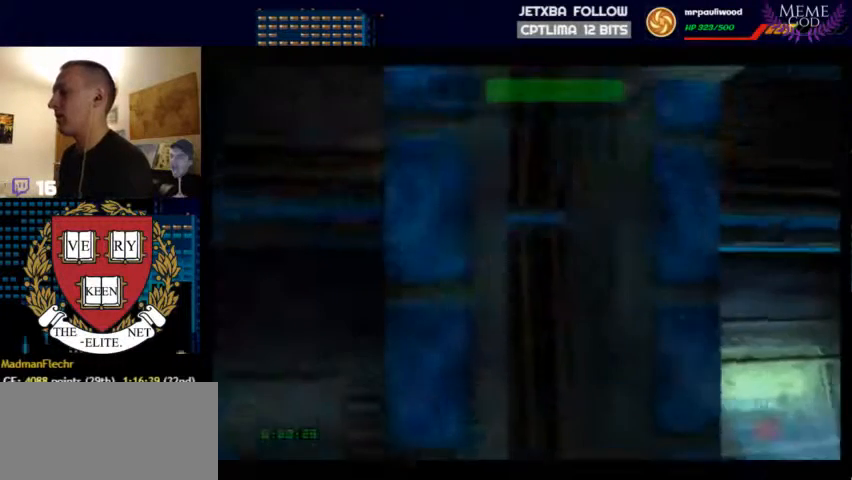
{"buttons": ["C_RIGHT", "C_UP"], "left_stick": "center", "events": [[333, "left_stick", "center"]]}
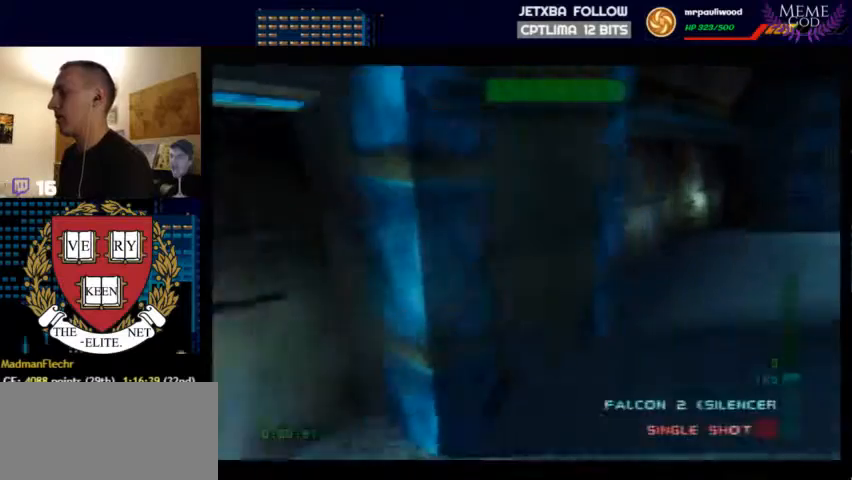
{"buttons": ["C_RIGHT", "C_UP"], "left_stick": "right", "events": [[500, "left_stick", "right"]]}
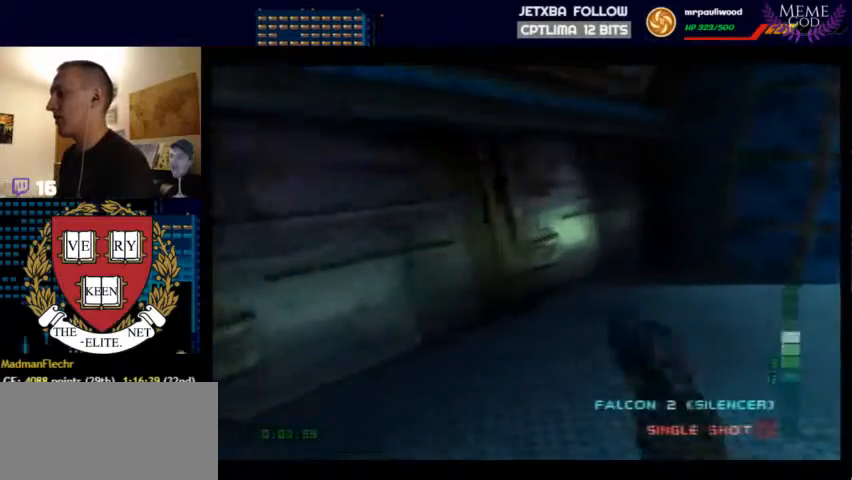
{"buttons": ["B", "C_RIGHT", "C_UP"], "left_stick": "right", "events": [[200, "left_stick", "center"], [500, "B", "down"], [500, "left_stick", "right"]]}
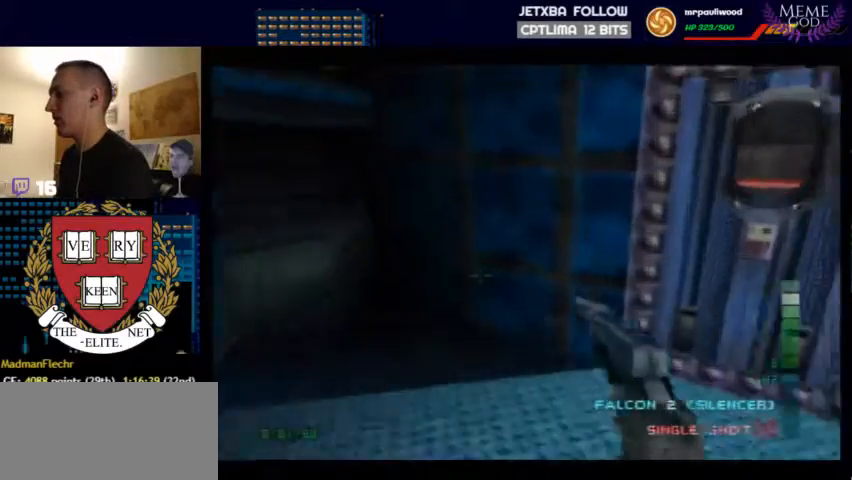
{"buttons": ["C_RIGHT", "C_UP"], "left_stick": "right", "events": [[33, "left_stick", "center"], [67, "B", "up"], [67, "left_stick", "left"], [200, "A", "down"], [267, "A", "up"], [400, "left_stick", "right"]]}
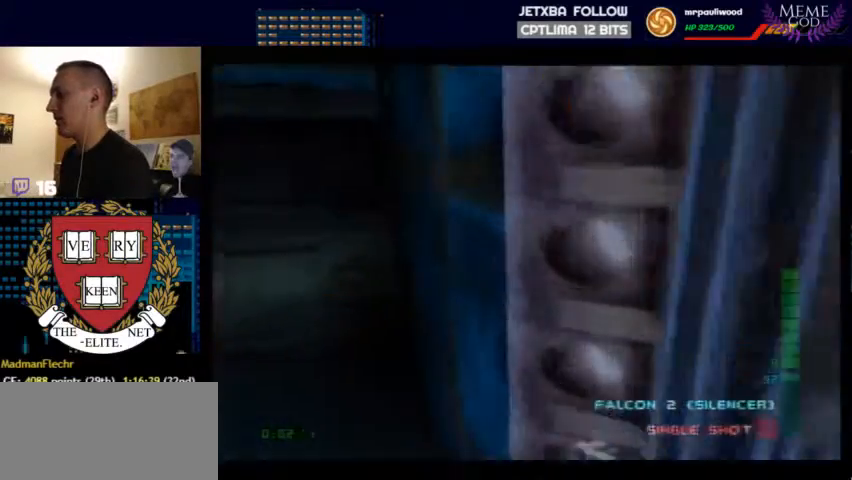
{"buttons": ["C_RIGHT", "C_UP"], "left_stick": "left", "events": [[367, "left_stick", "left"]]}
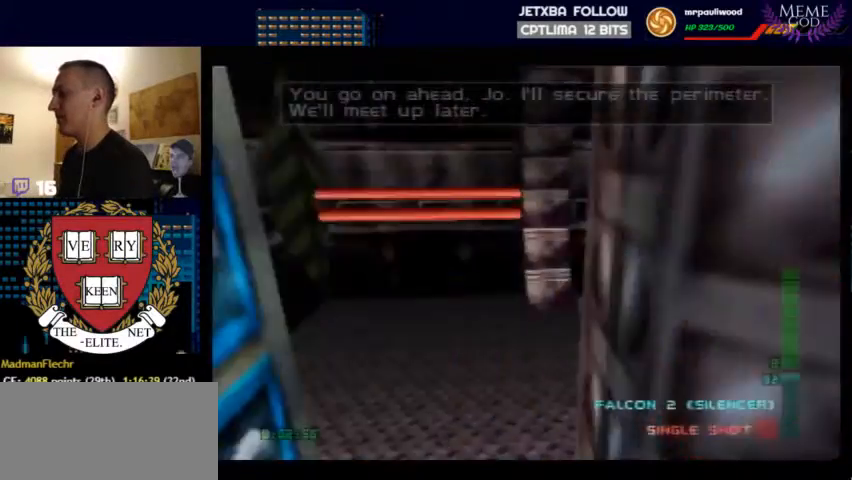
{"buttons": ["C_RIGHT", "C_UP"], "left_stick": "right", "events": [[200, "left_stick", "right"]]}
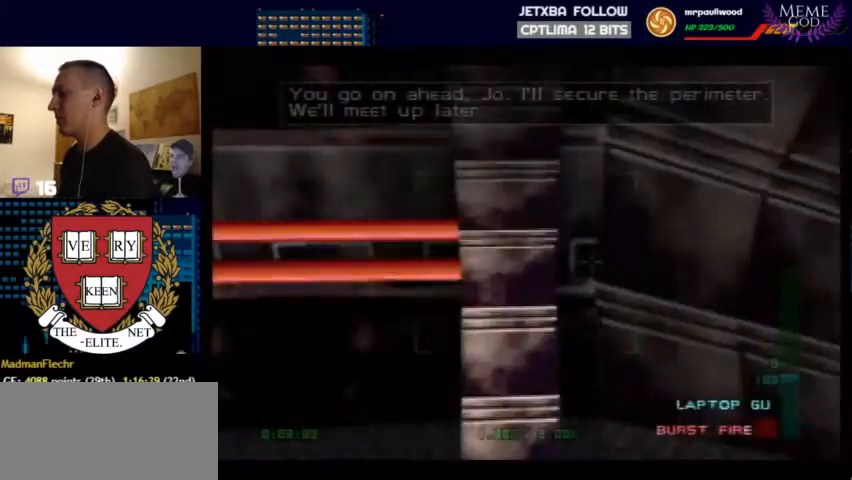
{"buttons": ["C_RIGHT", "C_UP"], "left_stick": "down-left", "events": [[100, "left_stick", "center"], [367, "left_stick", "down-left"]]}
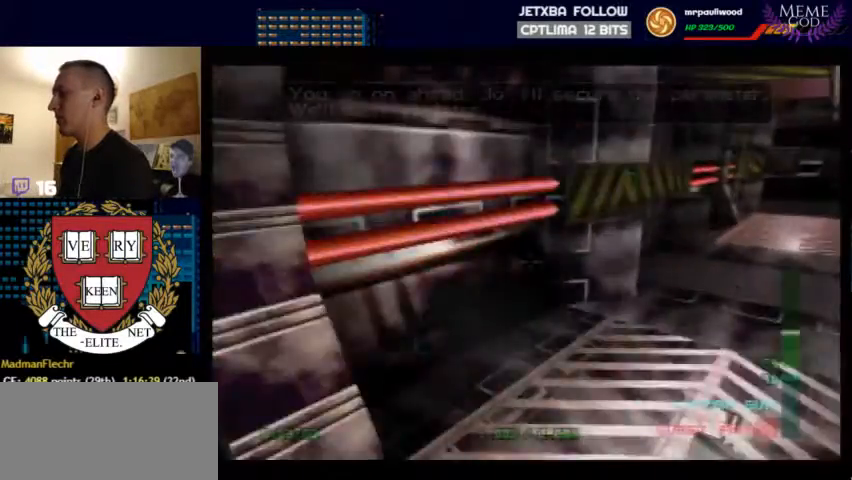
{"buttons": ["C_RIGHT", "C_UP"], "left_stick": "center", "events": [[167, "left_stick", "center"]]}
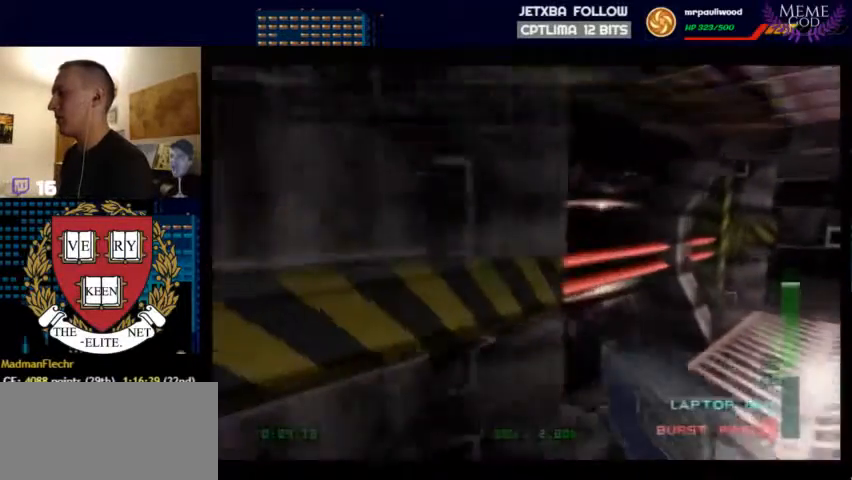
{"buttons": ["C_RIGHT", "C_UP"], "left_stick": "left", "events": [[467, "left_stick", "left"]]}
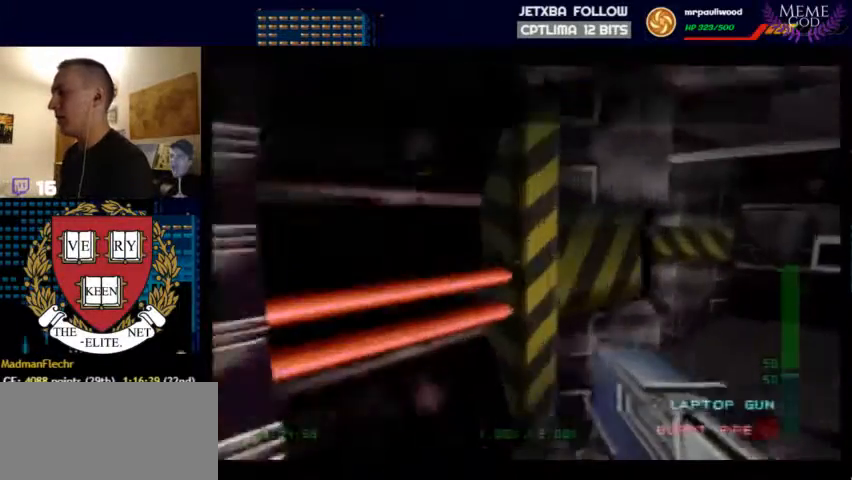
{"buttons": ["Z"], "left_stick": "left", "events": [[367, "C_RIGHT", "up"], [367, "C_UP", "up"], [433, "Z", "down"]]}
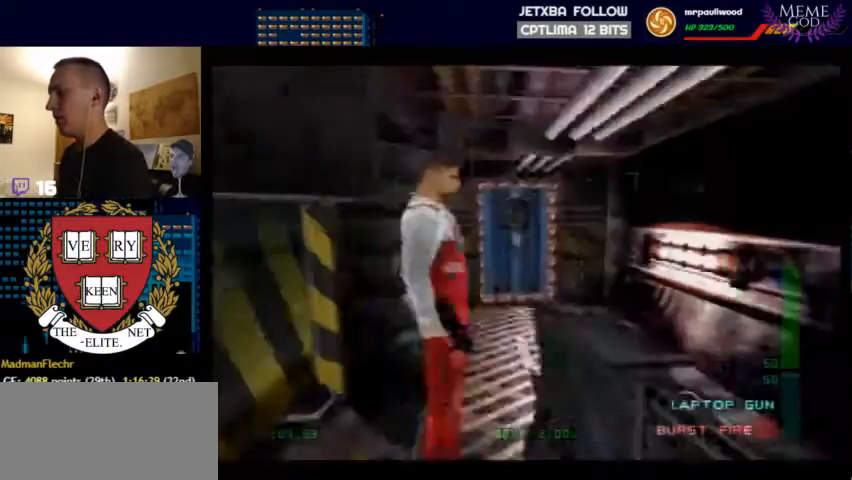
{"buttons": ["C_UP"], "left_stick": "right", "events": [[400, "C_UP", "down"], [500, "Z", "up"], [500, "left_stick", "right"]]}
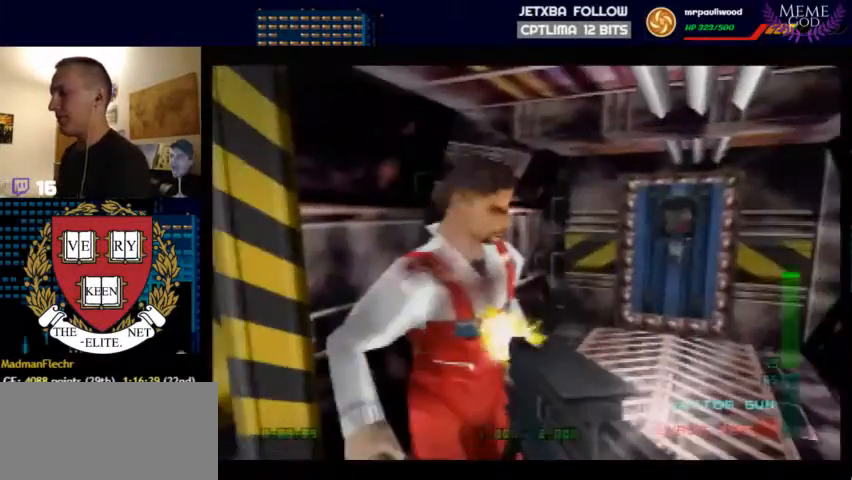
{"buttons": ["C_UP"], "left_stick": "down-left", "events": [[200, "left_stick", "center"], [367, "left_stick", "down-left"]]}
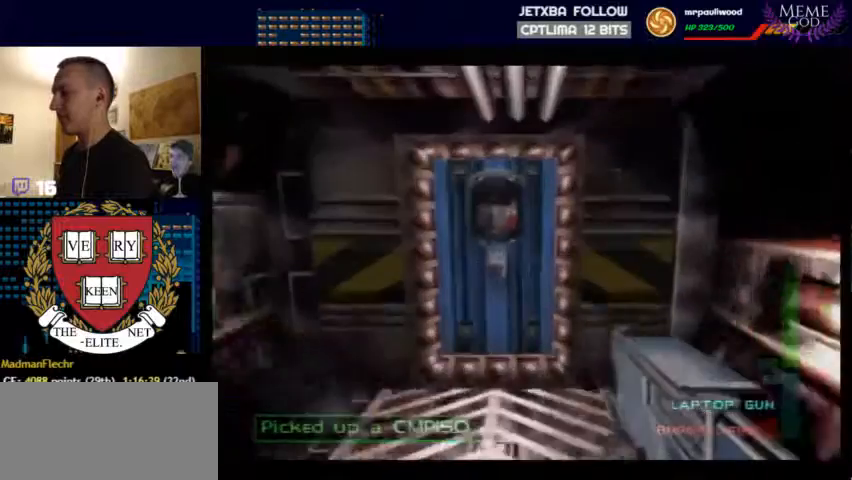
{"buttons": ["C_RIGHT", "C_UP"], "left_stick": "center", "events": [[300, "left_stick", "center"], [433, "C_RIGHT", "down"]]}
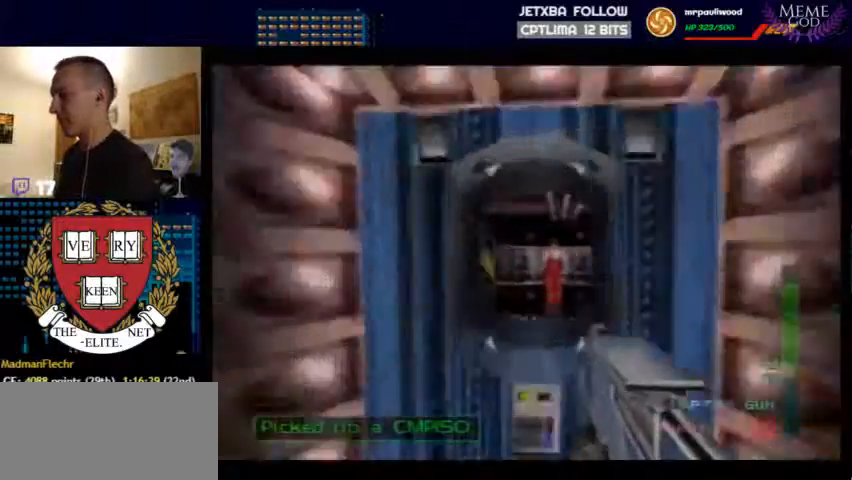
{"buttons": ["Z", "C_UP"], "left_stick": "center", "events": [[233, "C_RIGHT", "up"], [433, "Z", "down"]]}
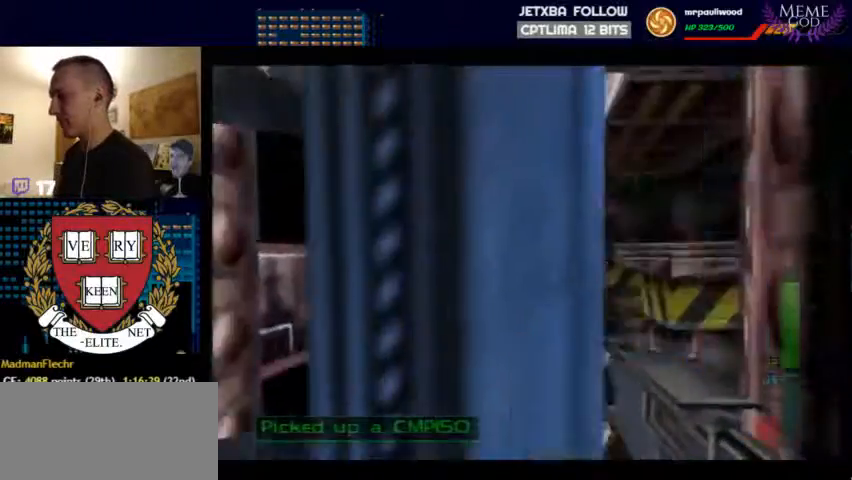
{"buttons": ["C_LEFT", "C_UP"], "left_stick": "up-right", "events": [[500, "C_LEFT", "down"], [500, "Z", "up"], [500, "left_stick", "up-right"]]}
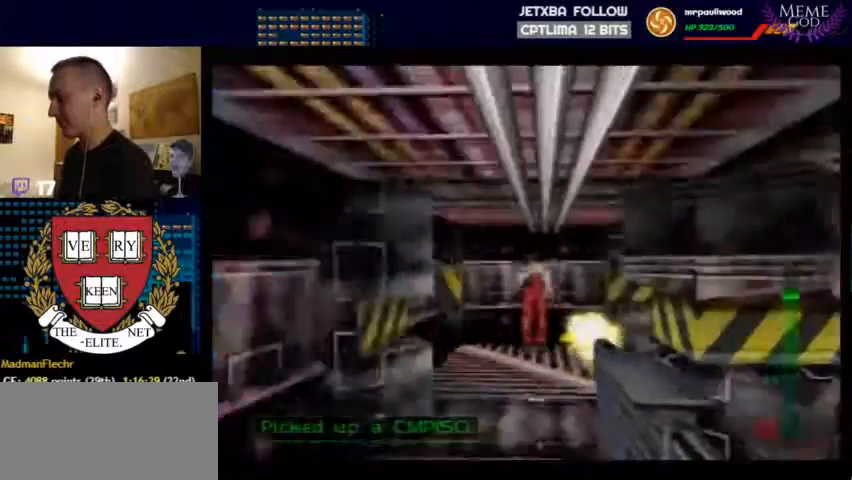
{"buttons": ["C_LEFT", "C_UP"], "left_stick": "right", "events": [[167, "left_stick", "right"]]}
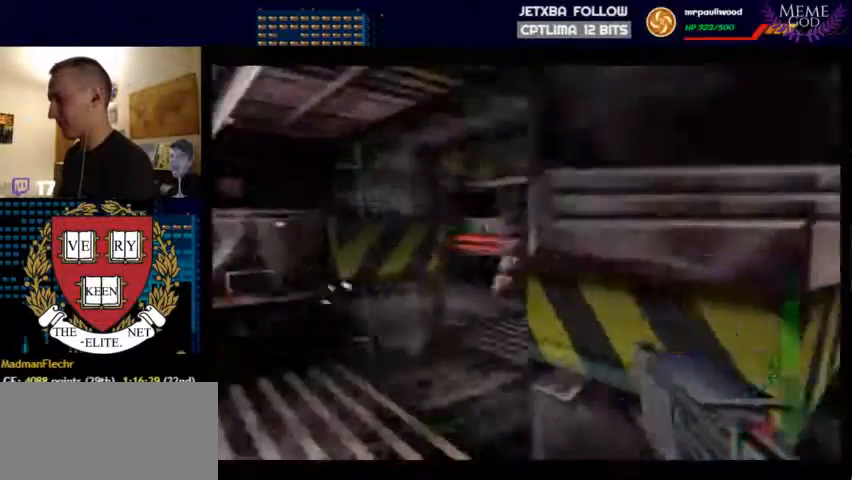
{"buttons": ["Z", "C_UP"], "left_stick": "up-right", "events": [[133, "C_LEFT", "up"], [133, "left_stick", "center"], [200, "Z", "down"], [300, "left_stick", "up-right"]]}
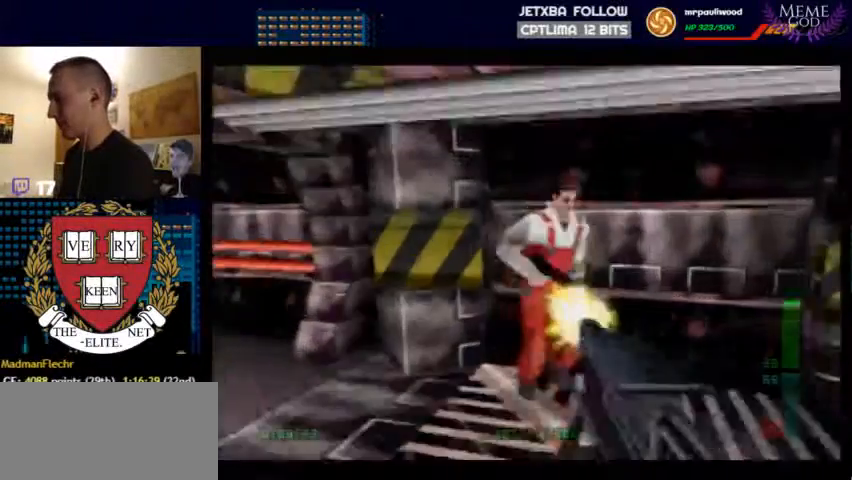
{"buttons": [], "left_stick": "left", "events": [[233, "C_UP", "up"], [267, "left_stick", "center"], [333, "left_stick", "left"], [367, "Z", "up"]]}
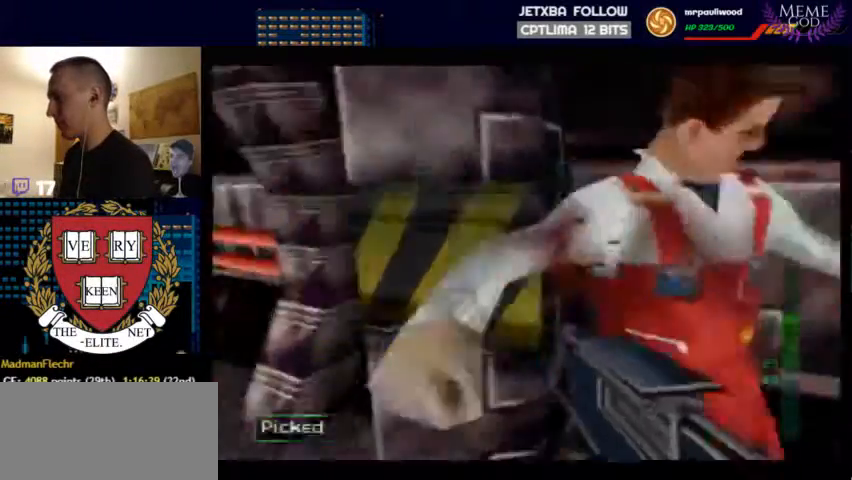
{"buttons": ["Z", "C_UP"], "left_stick": "center", "events": [[400, "C_UP", "down"], [400, "Z", "down"], [400, "left_stick", "center"]]}
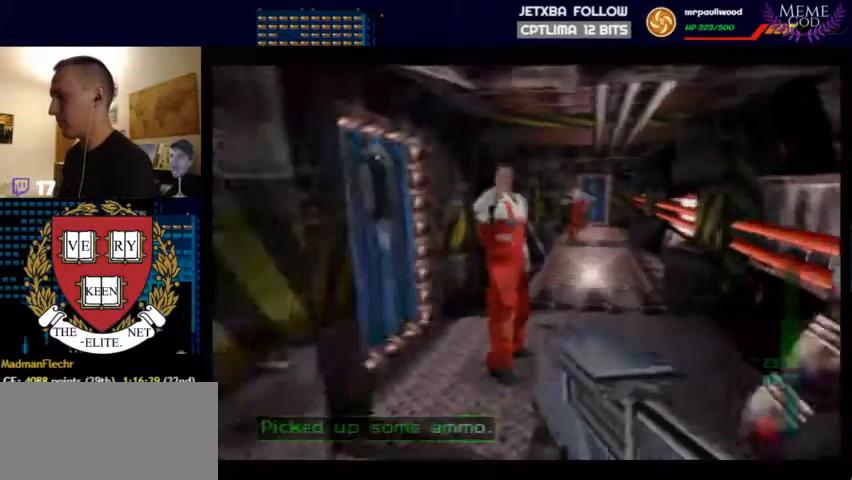
{"buttons": ["C_UP"], "left_stick": "down-right", "events": [[133, "left_stick", "down-left"], [400, "Z", "up"], [400, "left_stick", "down-right"]]}
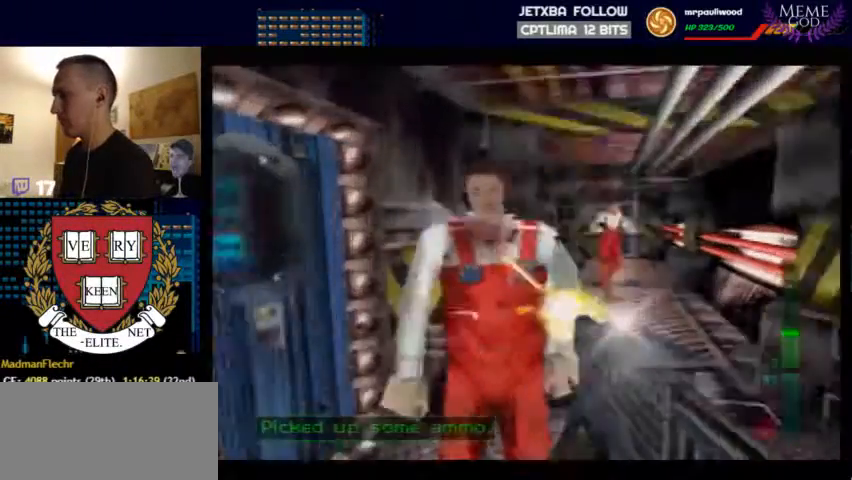
{"buttons": ["Z", "C_UP"], "left_stick": "down-right", "events": [[67, "left_stick", "center"], [167, "Z", "down"], [233, "left_stick", "right"], [433, "left_stick", "down-right"]]}
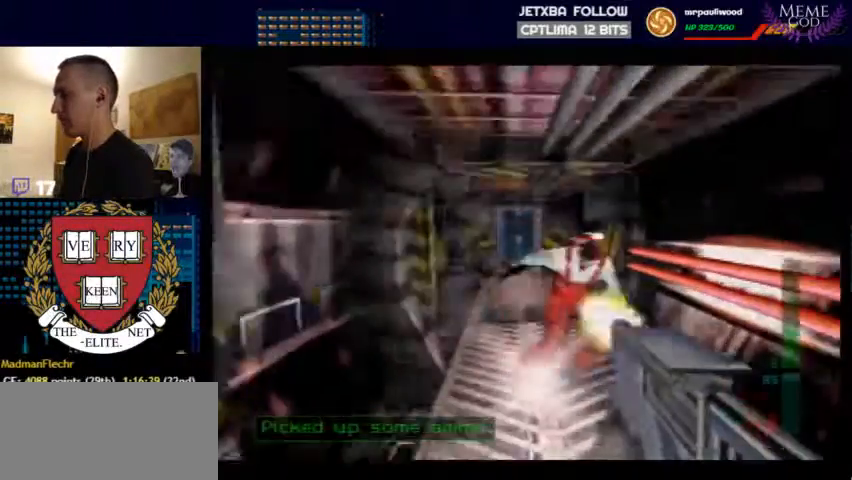
{"buttons": ["Z", "C_UP"], "left_stick": "up-right", "events": [[200, "left_stick", "up-right"]]}
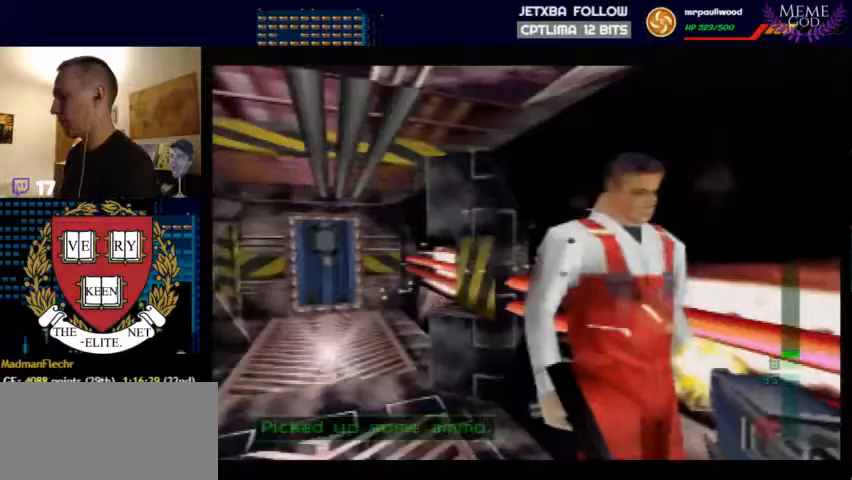
{"buttons": ["A", "Z", "C_RIGHT", "C_UP"], "left_stick": "left", "events": [[133, "C_LEFT", "down"], [133, "left_stick", "left"], [267, "Z", "up"], [367, "A", "down"], [367, "C_LEFT", "up"], [367, "C_RIGHT", "down"], [500, "Z", "down"]]}
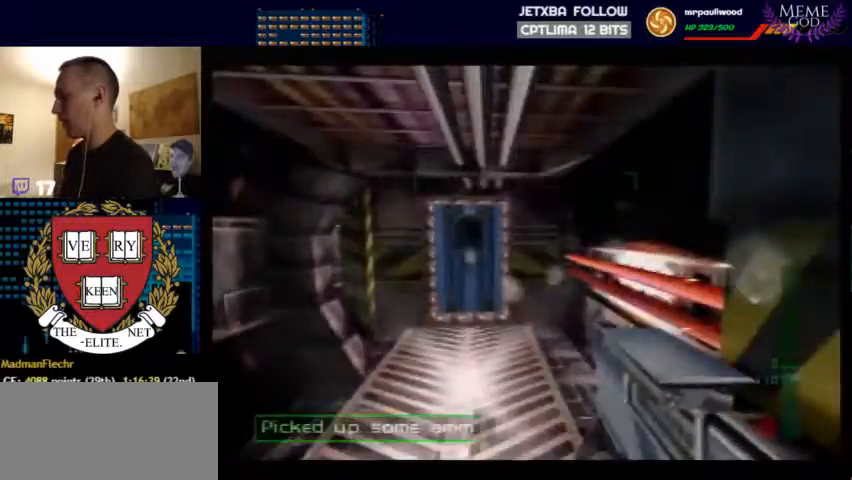
{"buttons": ["C_RIGHT", "C_UP"], "left_stick": "right", "events": [[233, "A", "up"], [233, "Z", "up"], [300, "left_stick", "center"], [467, "left_stick", "right"]]}
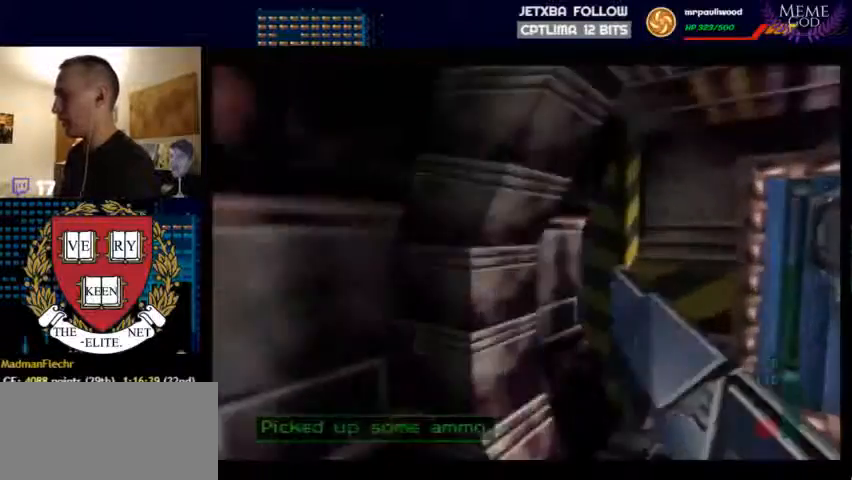
{"buttons": ["C_RIGHT", "C_UP"], "left_stick": "up-left", "events": [[100, "left_stick", "center"], [300, "left_stick", "up-left"]]}
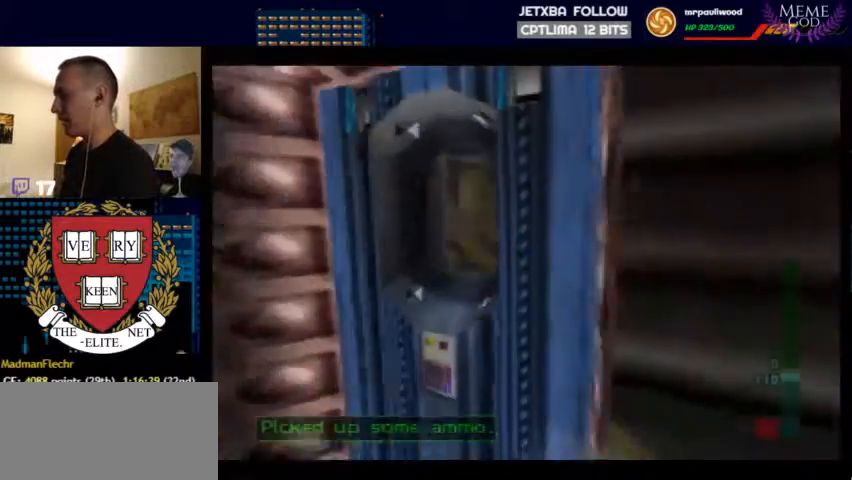
{"buttons": ["C_RIGHT", "C_UP"], "left_stick": "down-right", "events": [[167, "left_stick", "right"], [433, "left_stick", "center"], [500, "left_stick", "down-right"]]}